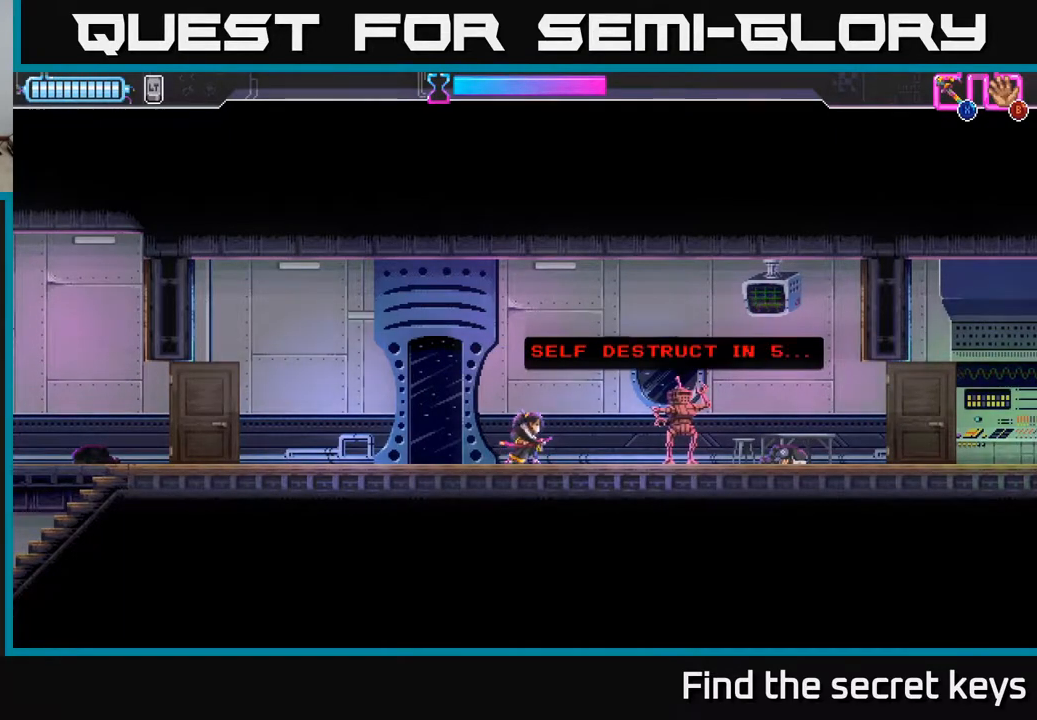
Gameplay with a controller (Xbox layout); each line is a JSON object with the inputs held at the frame after it. "events" lists button and stick changes between this image and that frame as [ms after this image, input, new state], when the widget could be followed in between.
{"buttons": [], "left_stick": "left", "right_stick": "center", "events": [[417, "left_stick", "left"]]}
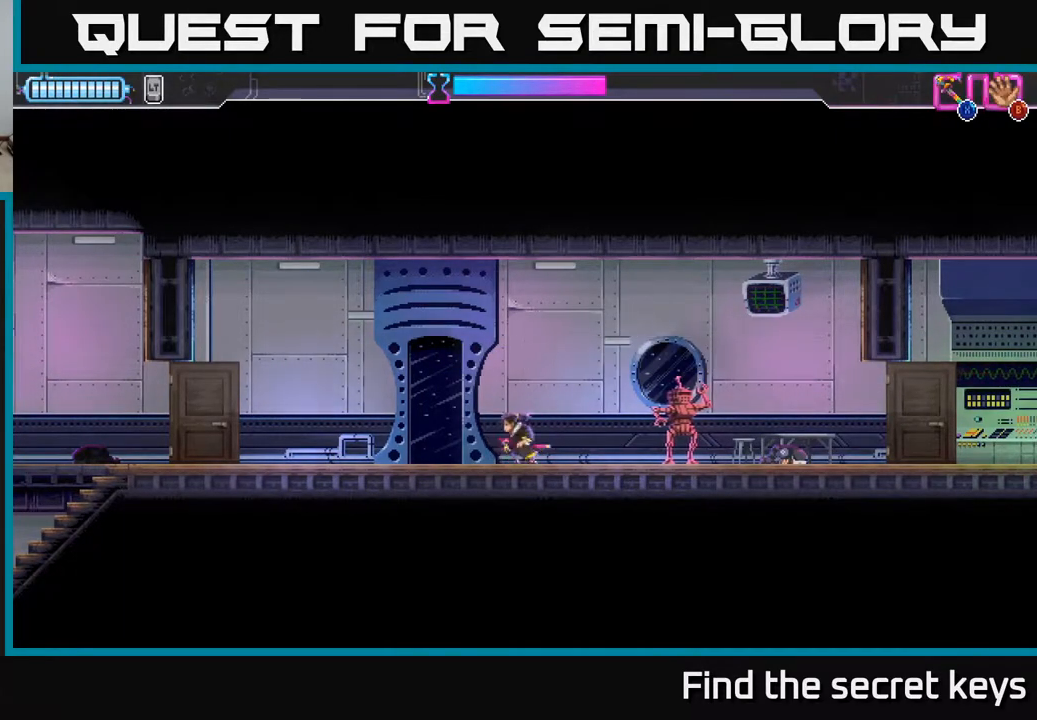
{"buttons": [], "left_stick": "right", "right_stick": "center", "events": [[317, "left_stick", "center"], [400, "left_stick", "right"]]}
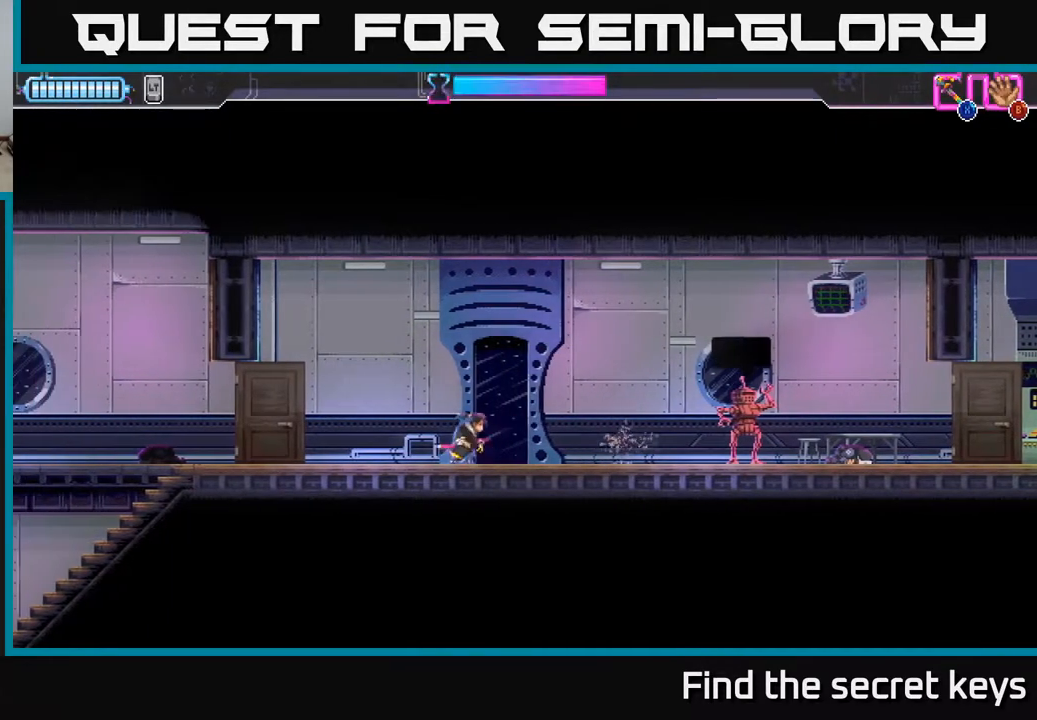
{"buttons": [], "left_stick": "center", "right_stick": "center", "events": [[67, "left_stick", "center"]]}
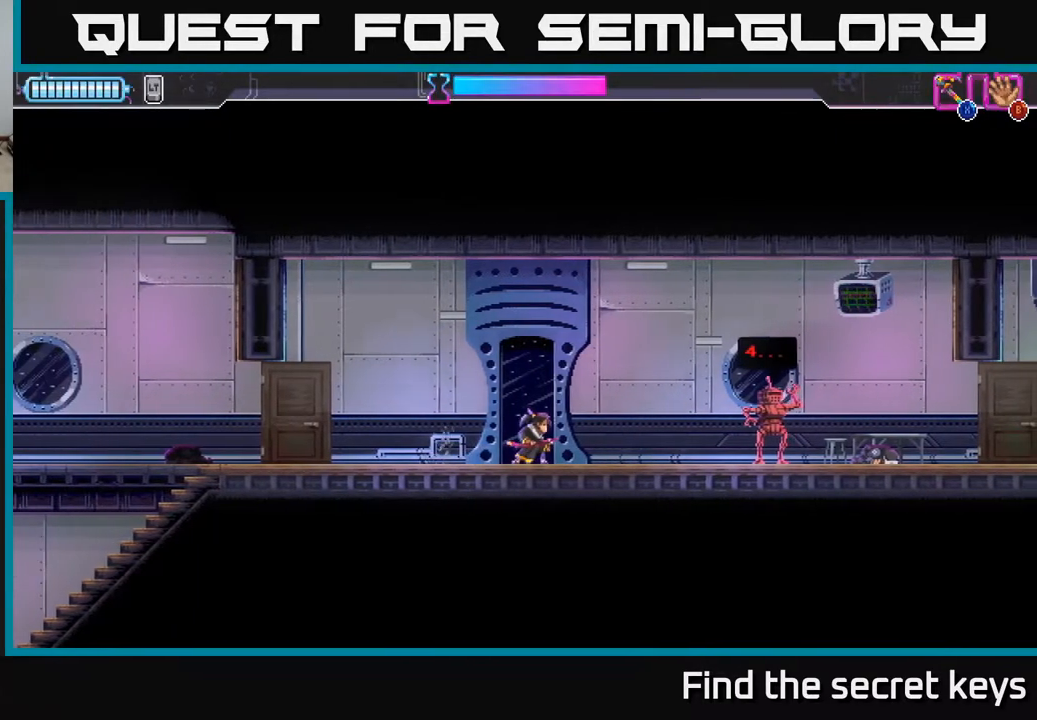
{"buttons": [], "left_stick": "right", "right_stick": "center", "events": [[100, "left_stick", "left"], [333, "left_stick", "center"], [417, "left_stick", "right"]]}
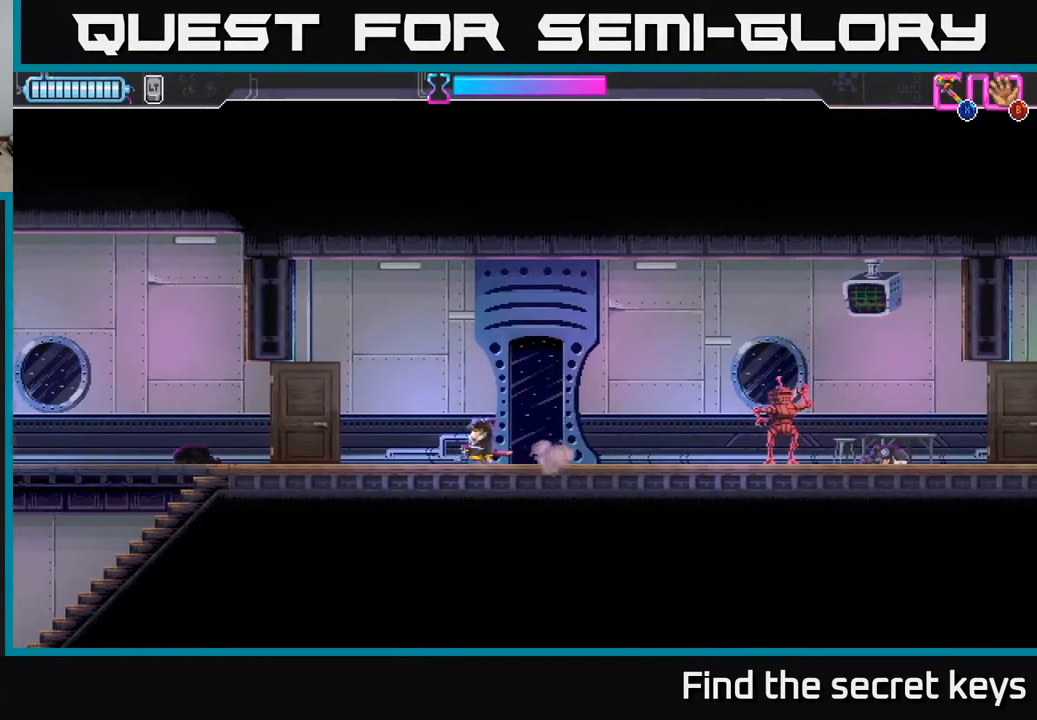
{"buttons": [], "left_stick": "center", "right_stick": "center", "events": [[67, "left_stick", "center"]]}